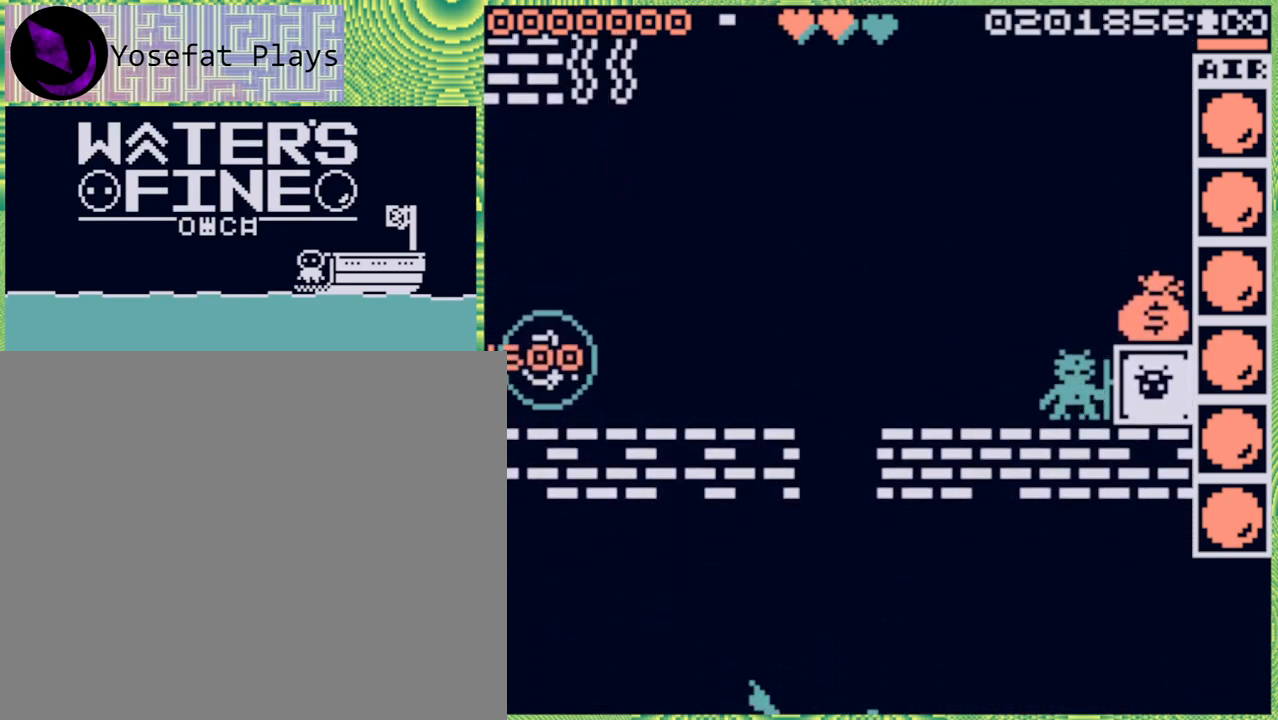
Gameplay with a controller (Nintendo layout); each line is a JSON object with the inputs held at the frame after it. "events" lists button and stick changes between this image and that frame as [ms after this image, input, new state], when the widget could be followed in between. Not read: L3 R3.
{"buttons": [], "left_stick": "right", "right_stick": "center", "events": [[67, "left_stick", "right"], [217, "B", "down"], [317, "B", "up"]]}
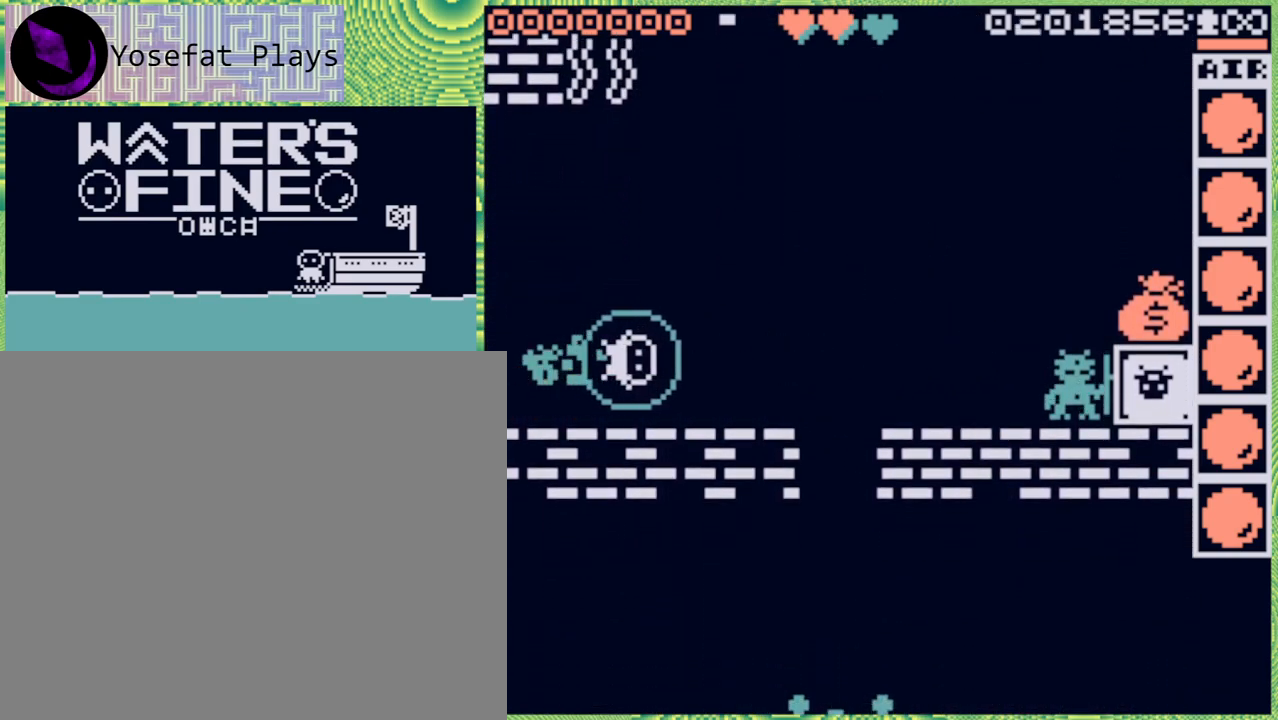
{"buttons": [], "left_stick": "center", "right_stick": "center", "events": [[83, "B", "down"], [183, "B", "up"], [333, "left_stick", "center"]]}
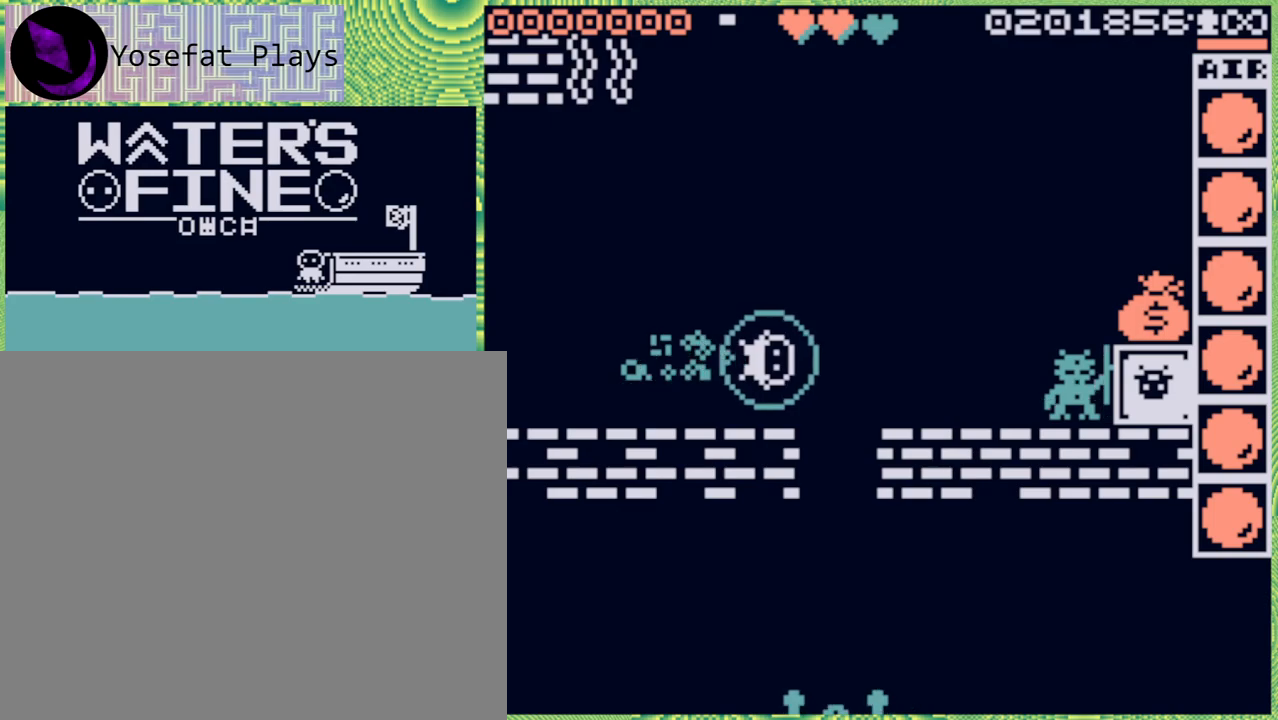
{"buttons": [], "left_stick": "center", "right_stick": "center", "events": [[300, "left_stick", "right"], [467, "left_stick", "center"]]}
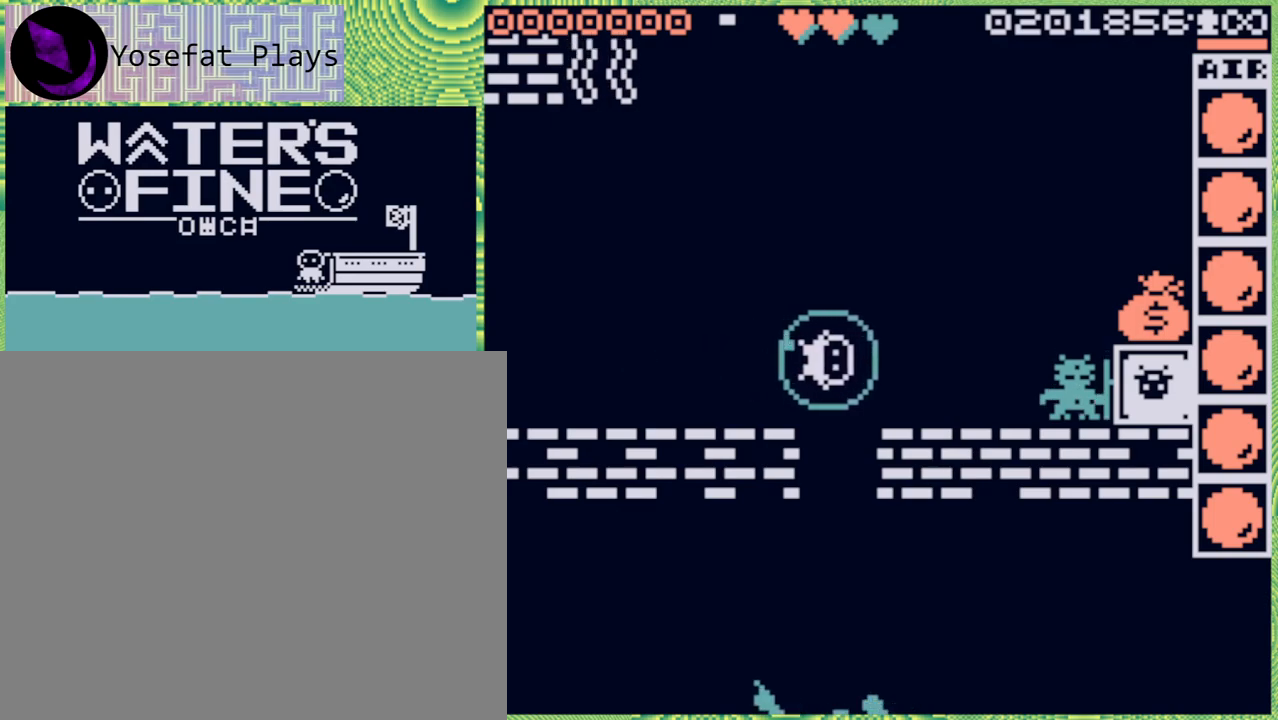
{"buttons": [], "left_stick": "center", "right_stick": "center", "events": [[317, "X", "down"], [400, "X", "up"]]}
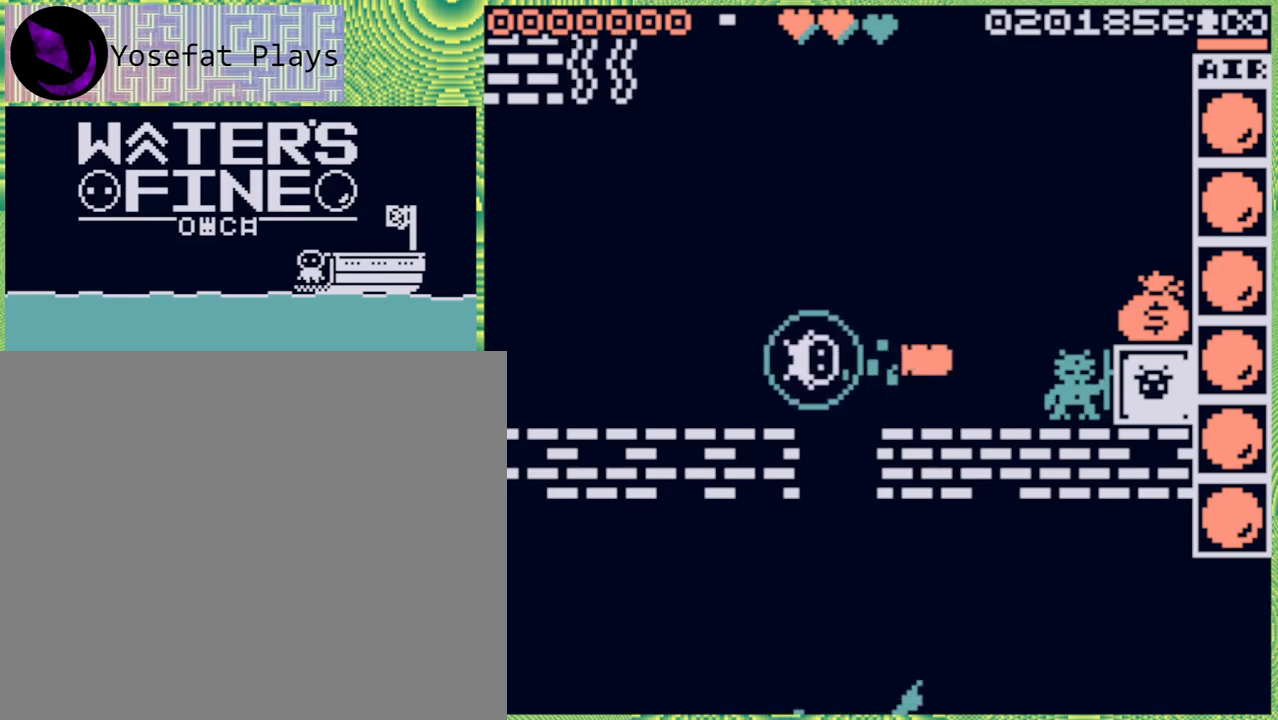
{"buttons": [], "left_stick": "center", "right_stick": "center", "events": []}
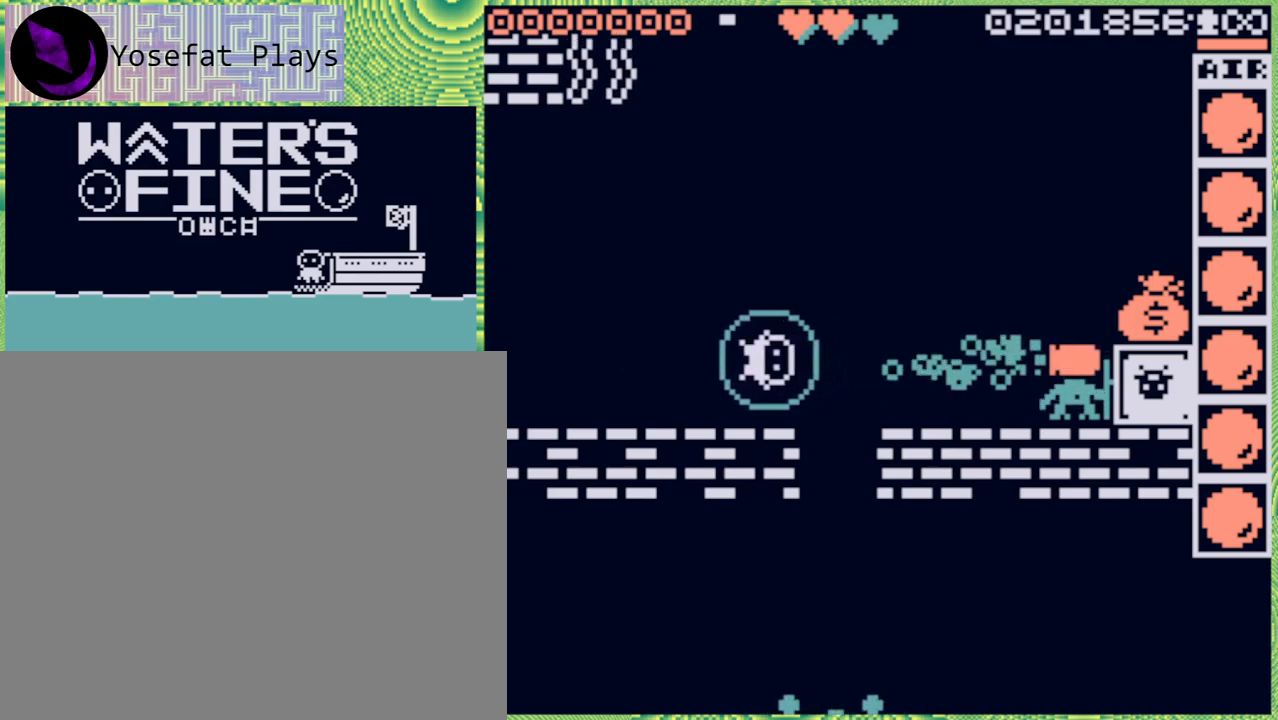
{"buttons": [], "left_stick": "right", "right_stick": "center", "events": [[433, "left_stick", "right"]]}
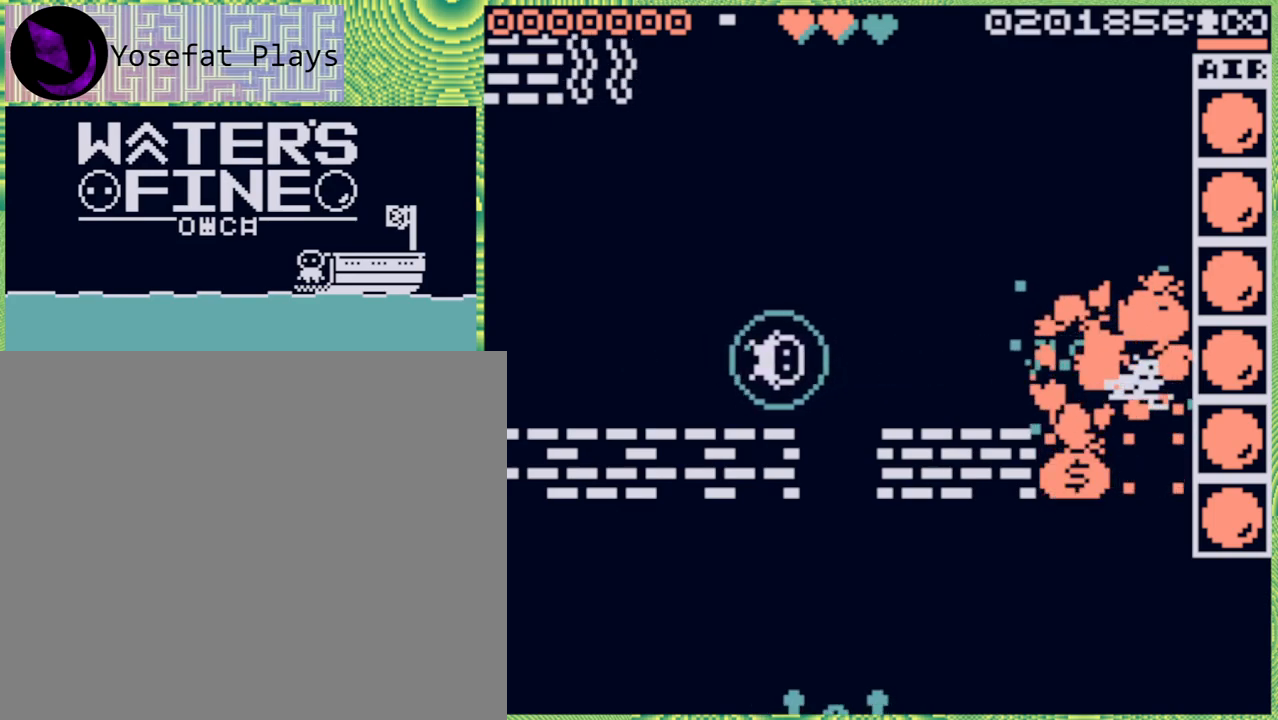
{"buttons": [], "left_stick": "right", "right_stick": "center", "events": [[167, "B", "down"], [267, "B", "up"], [367, "B", "down"], [400, "B", "up"]]}
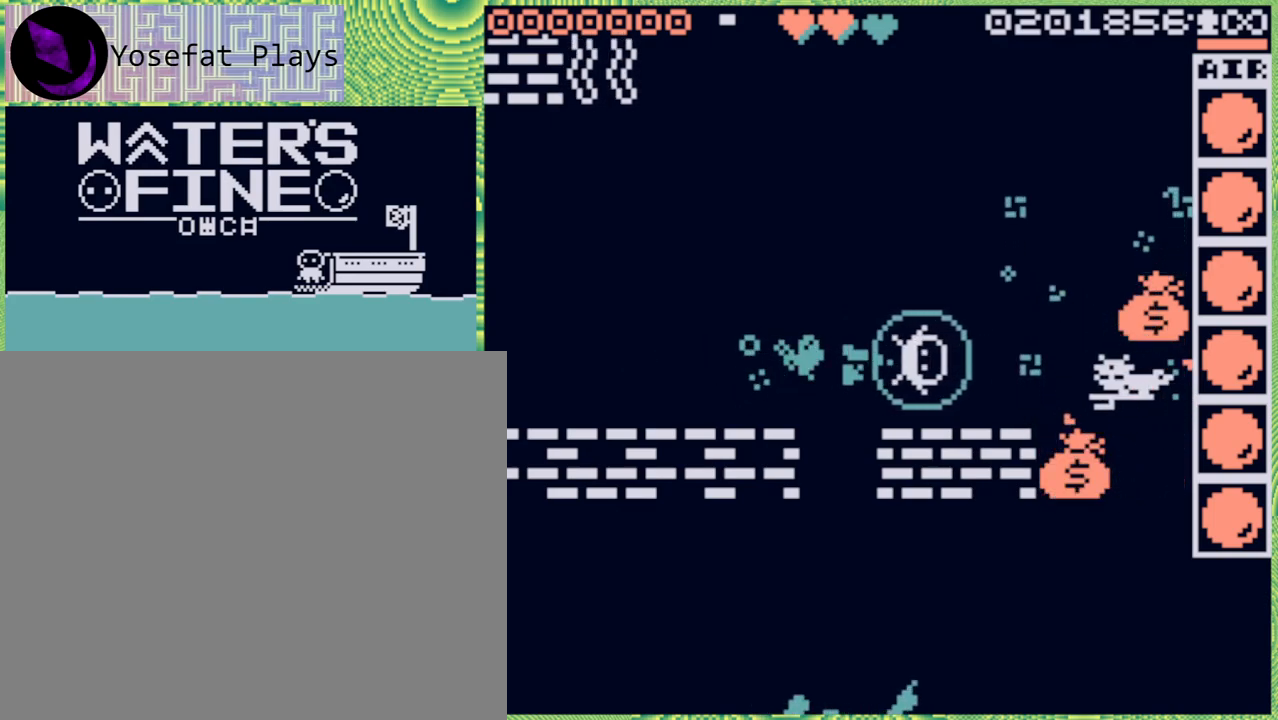
{"buttons": [], "left_stick": "up", "right_stick": "center", "events": [[17, "left_stick", "center"], [167, "left_stick", "up-left"], [233, "B", "down"], [250, "left_stick", "up"], [400, "B", "up"]]}
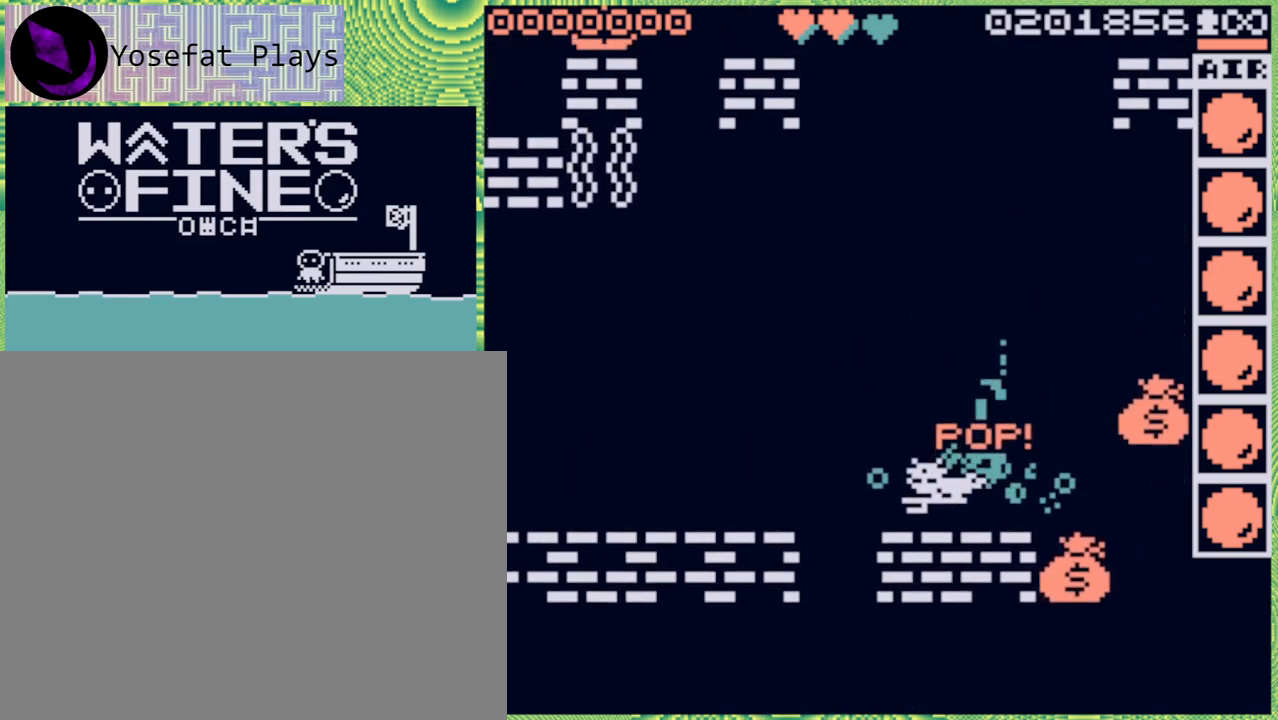
{"buttons": [], "left_stick": "center", "right_stick": "center", "events": [[83, "left_stick", "center"], [250, "left_stick", "right"], [450, "left_stick", "center"]]}
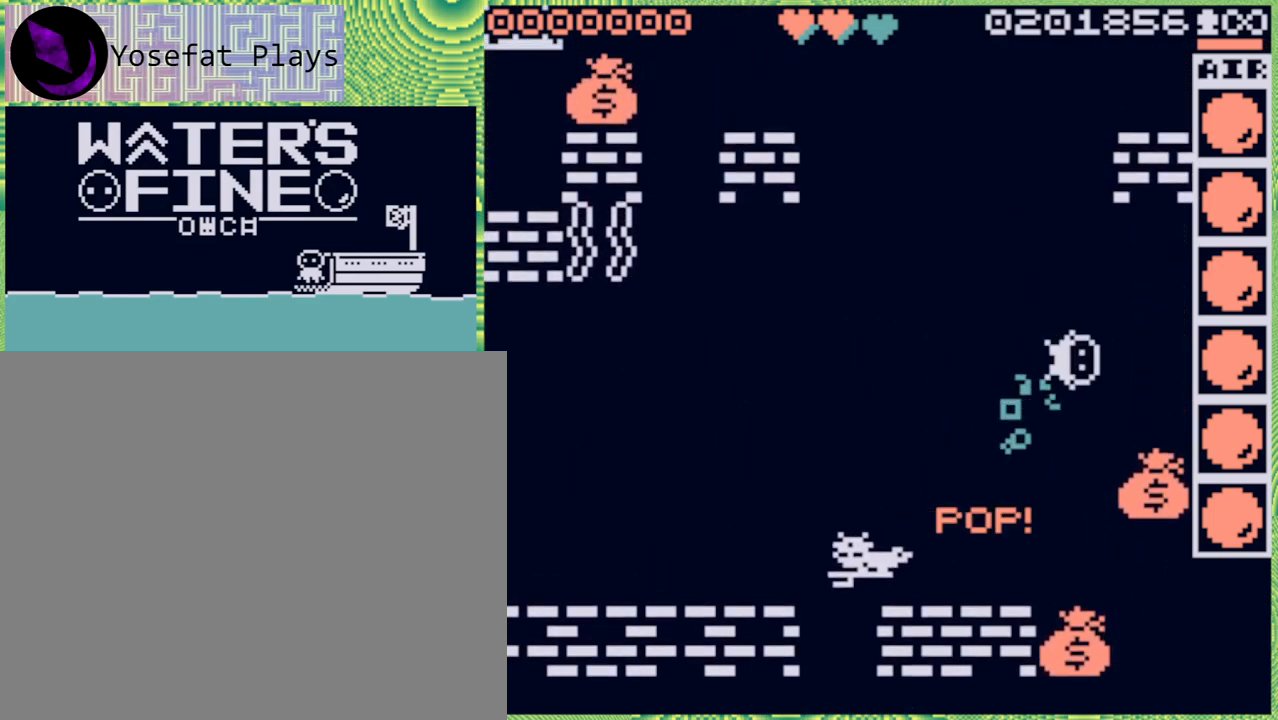
{"buttons": [], "left_stick": "down", "right_stick": "center", "events": [[167, "left_stick", "down"], [250, "B", "down"], [317, "B", "up"]]}
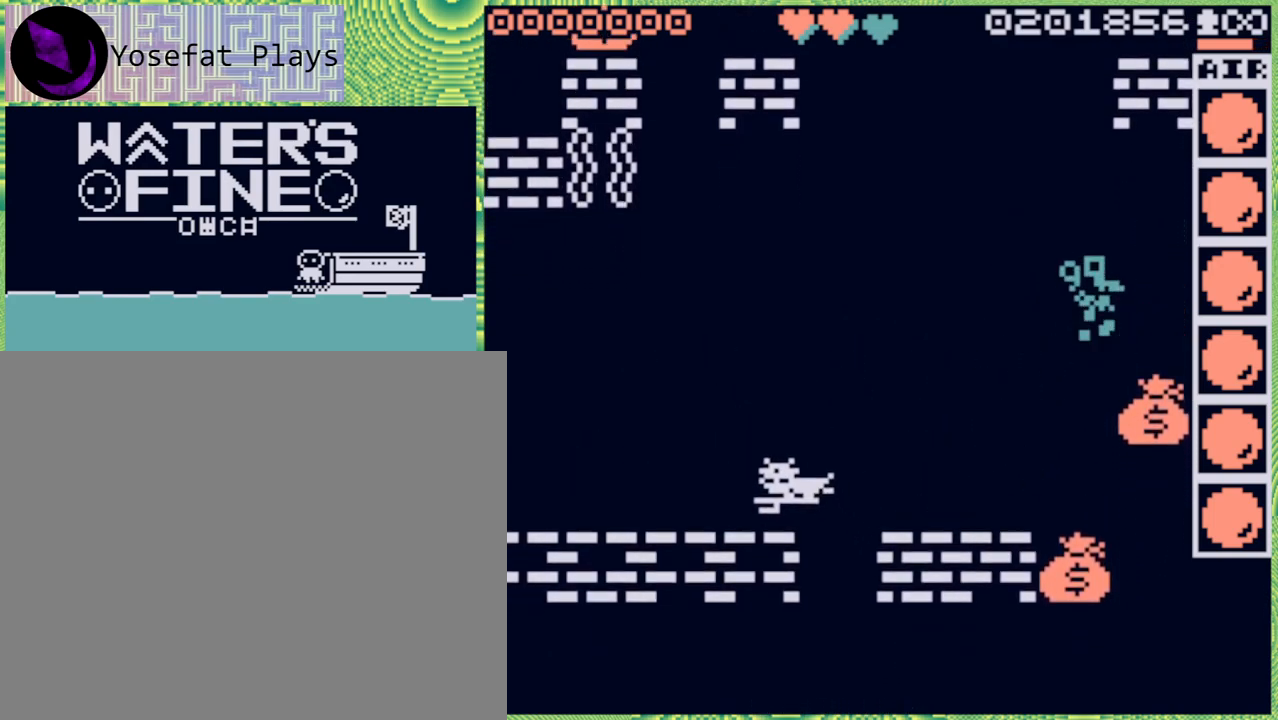
{"buttons": [], "left_stick": "center", "right_stick": "center", "events": [[67, "B", "down"], [133, "B", "up"], [400, "left_stick", "center"]]}
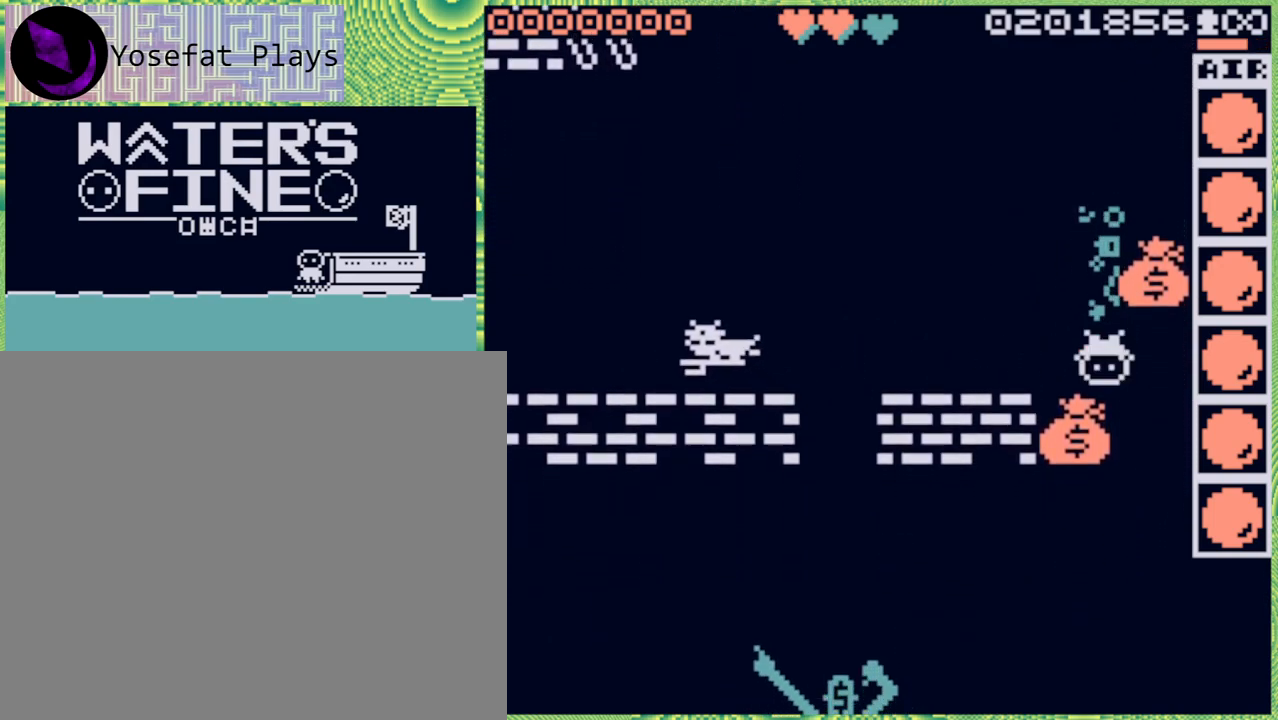
{"buttons": [], "left_stick": "down", "right_stick": "center", "events": [[167, "left_stick", "left"], [250, "left_stick", "down"]]}
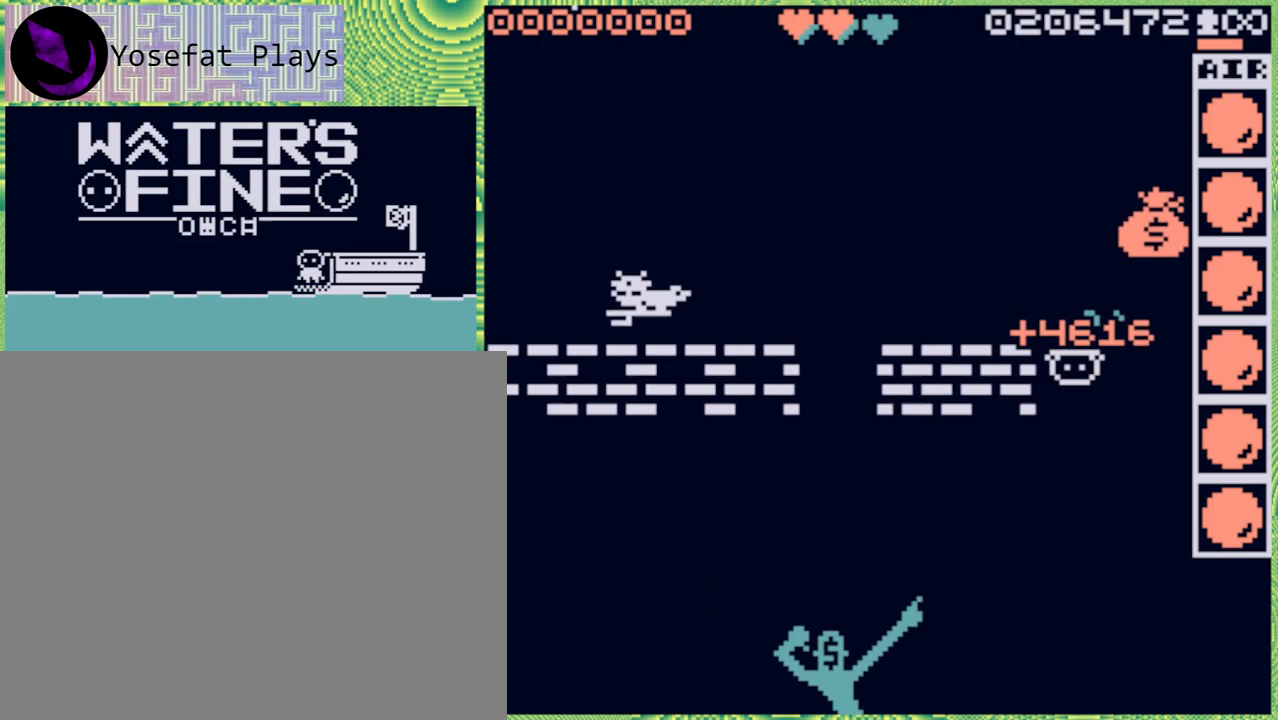
{"buttons": [], "left_stick": "up", "right_stick": "center", "events": [[50, "left_stick", "right"], [217, "left_stick", "up-right"], [317, "B", "down"], [317, "left_stick", "up"], [400, "B", "up"]]}
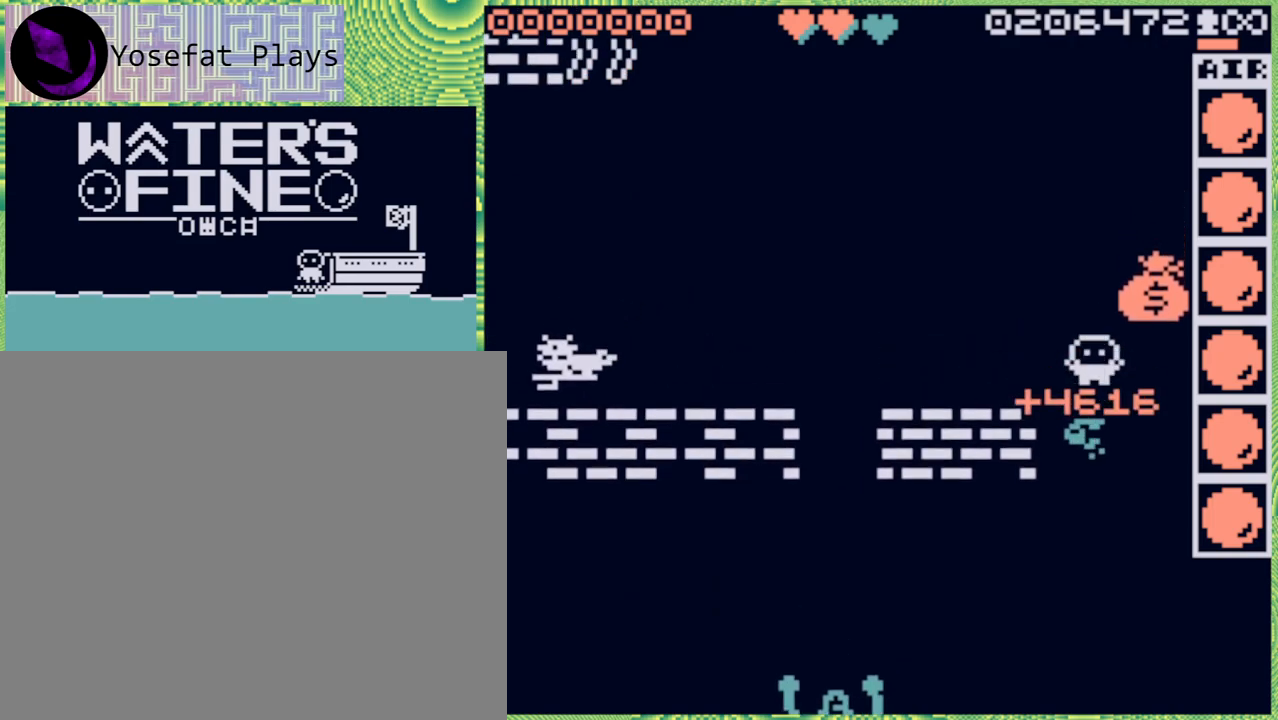
{"buttons": [], "left_stick": "center", "right_stick": "center", "events": [[250, "left_stick", "right"], [433, "left_stick", "center"]]}
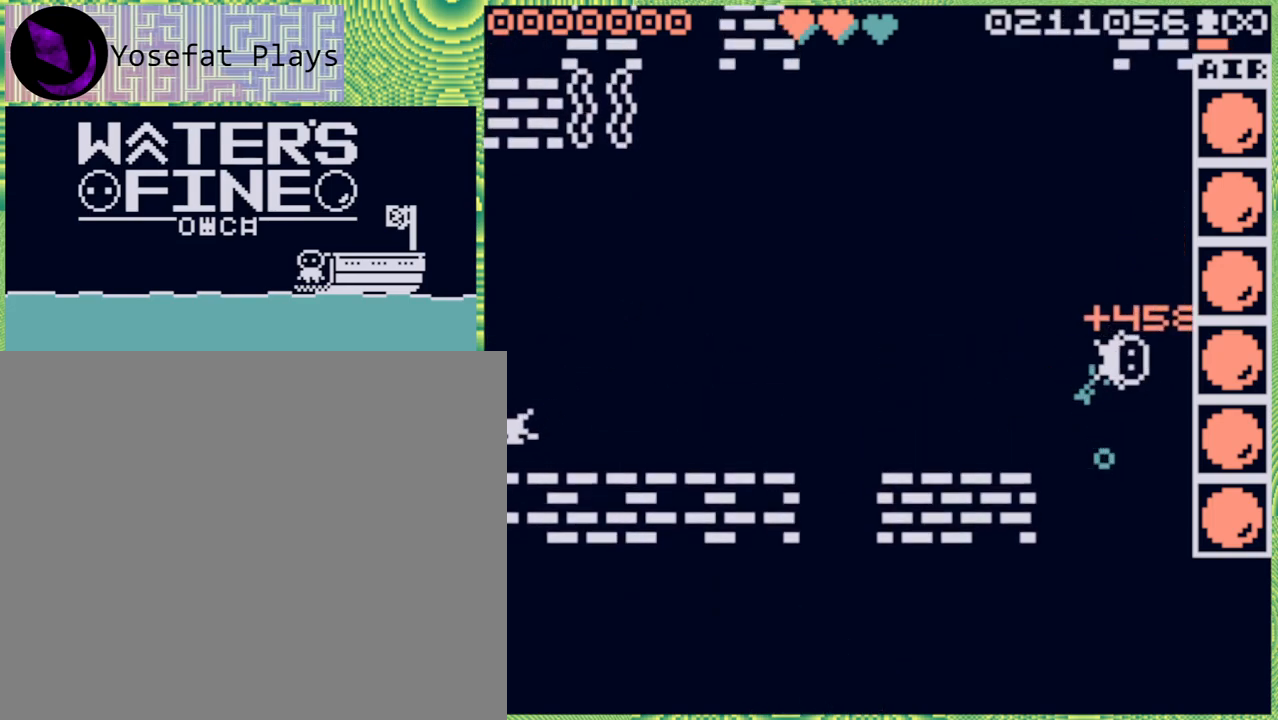
{"buttons": [], "left_stick": "down", "right_stick": "center", "events": [[200, "left_stick", "left"], [317, "left_stick", "down"]]}
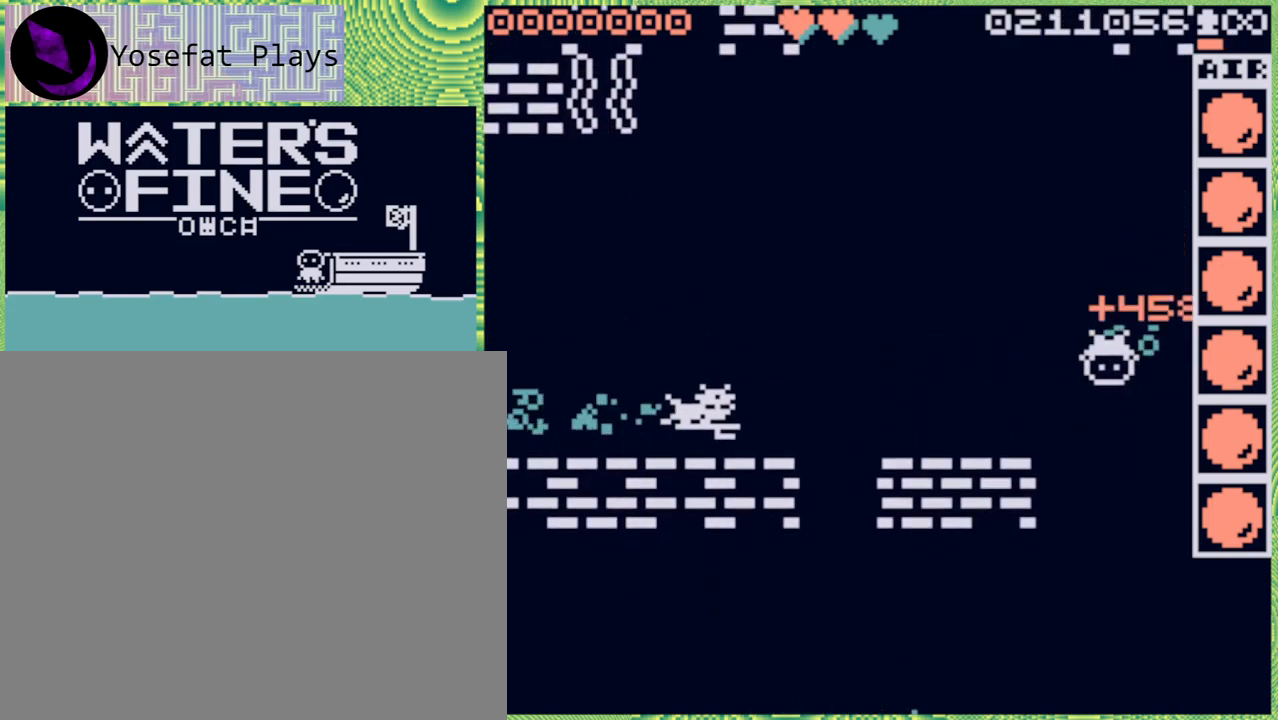
{"buttons": [], "left_stick": "up", "right_stick": "center", "events": [[50, "left_stick", "center"], [200, "left_stick", "up"], [400, "left_stick", "center"], [467, "left_stick", "up"]]}
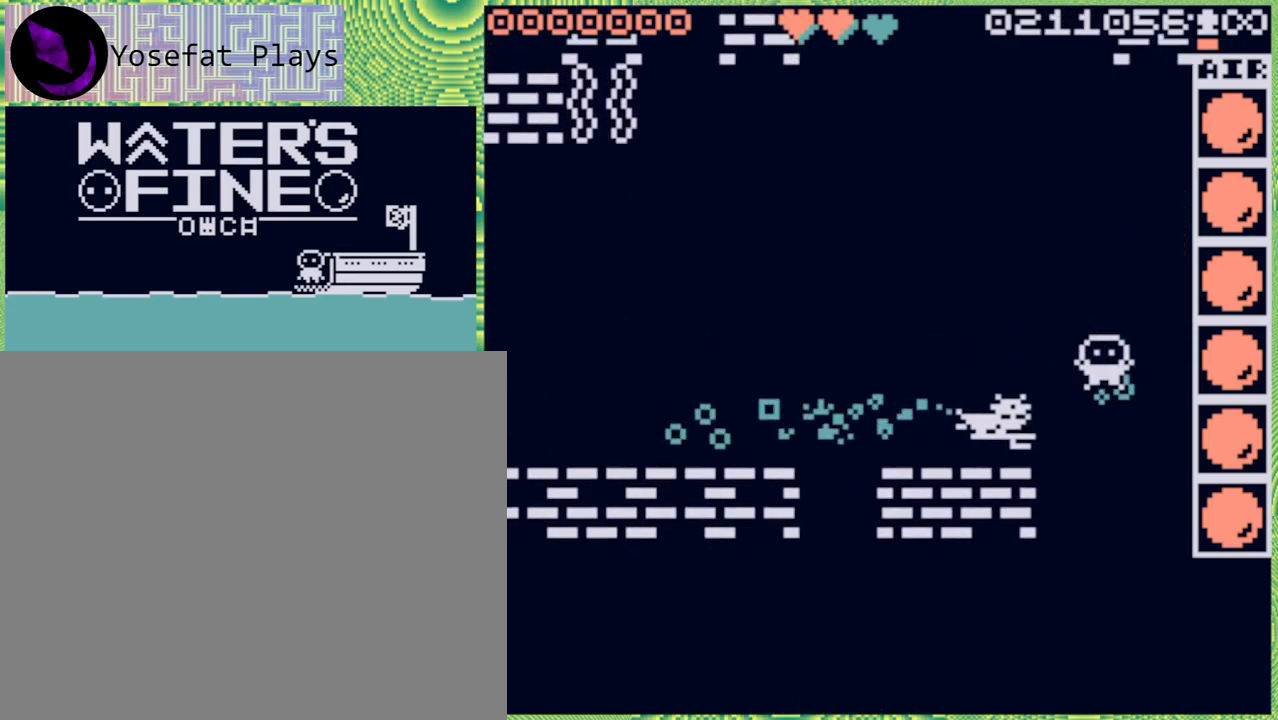
{"buttons": [], "left_stick": "down", "right_stick": "center", "events": [[33, "B", "down"], [150, "B", "up"], [250, "left_stick", "center"], [450, "left_stick", "down"]]}
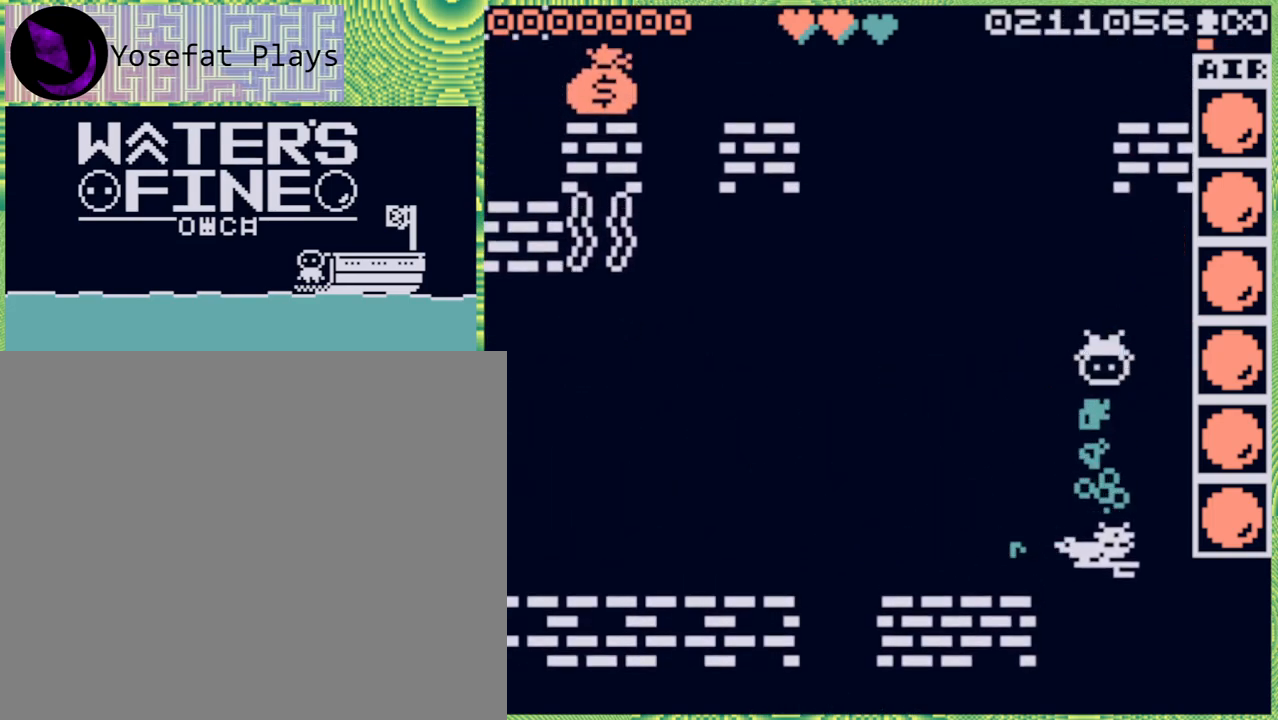
{"buttons": [], "left_stick": "center", "right_stick": "center", "events": [[67, "X", "down"], [100, "left_stick", "center"], [150, "X", "up"]]}
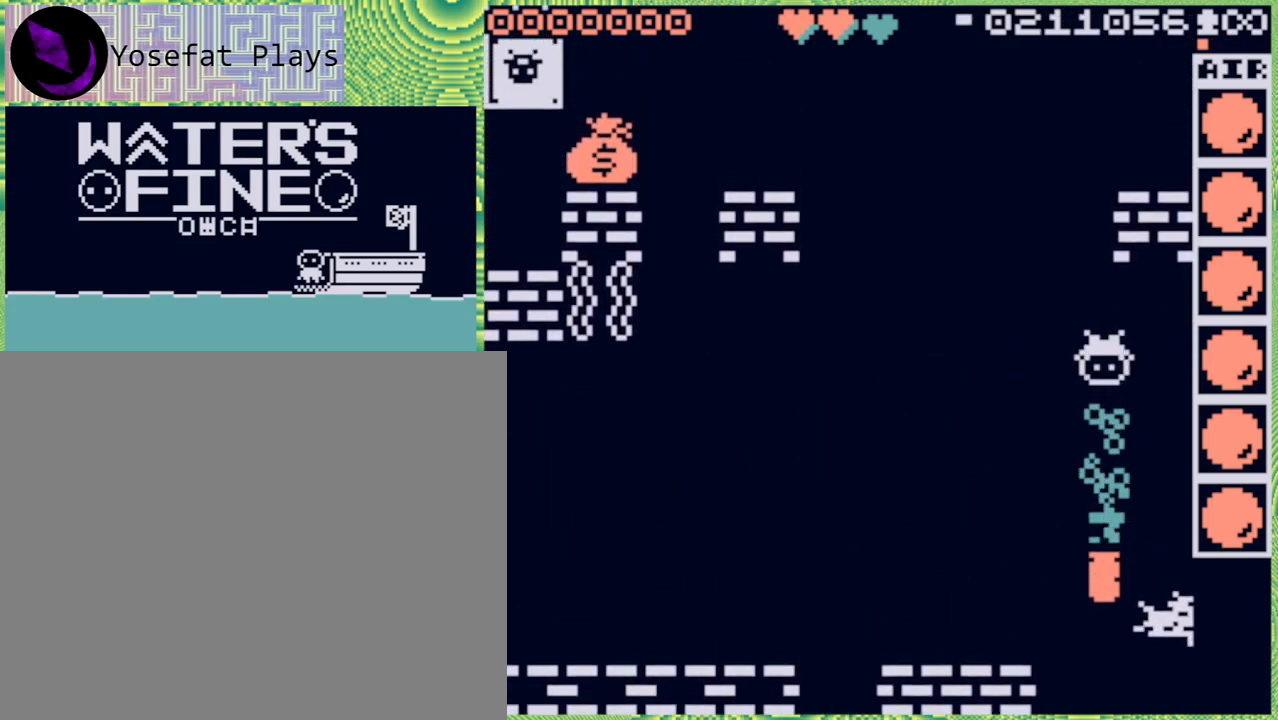
{"buttons": ["X"], "left_stick": "center", "right_stick": "center", "events": [[433, "X", "down"]]}
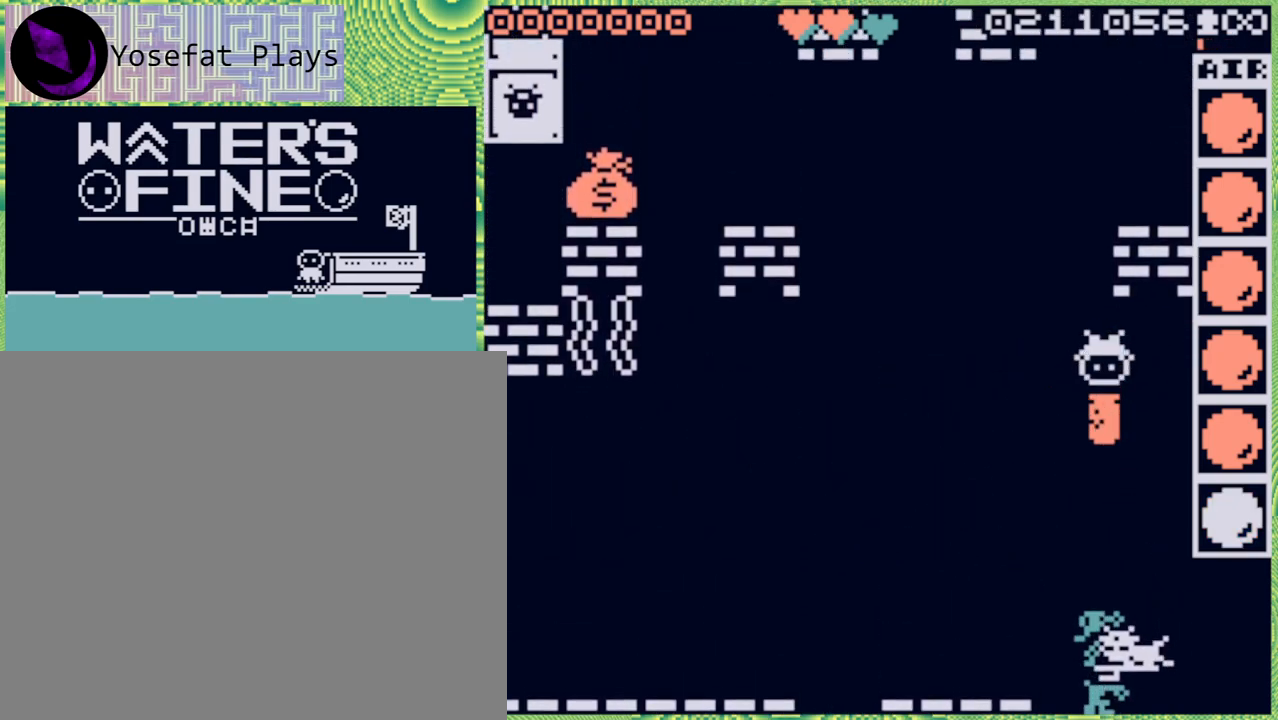
{"buttons": [], "left_stick": "down", "right_stick": "center", "events": [[17, "X", "up"], [317, "left_stick", "down"]]}
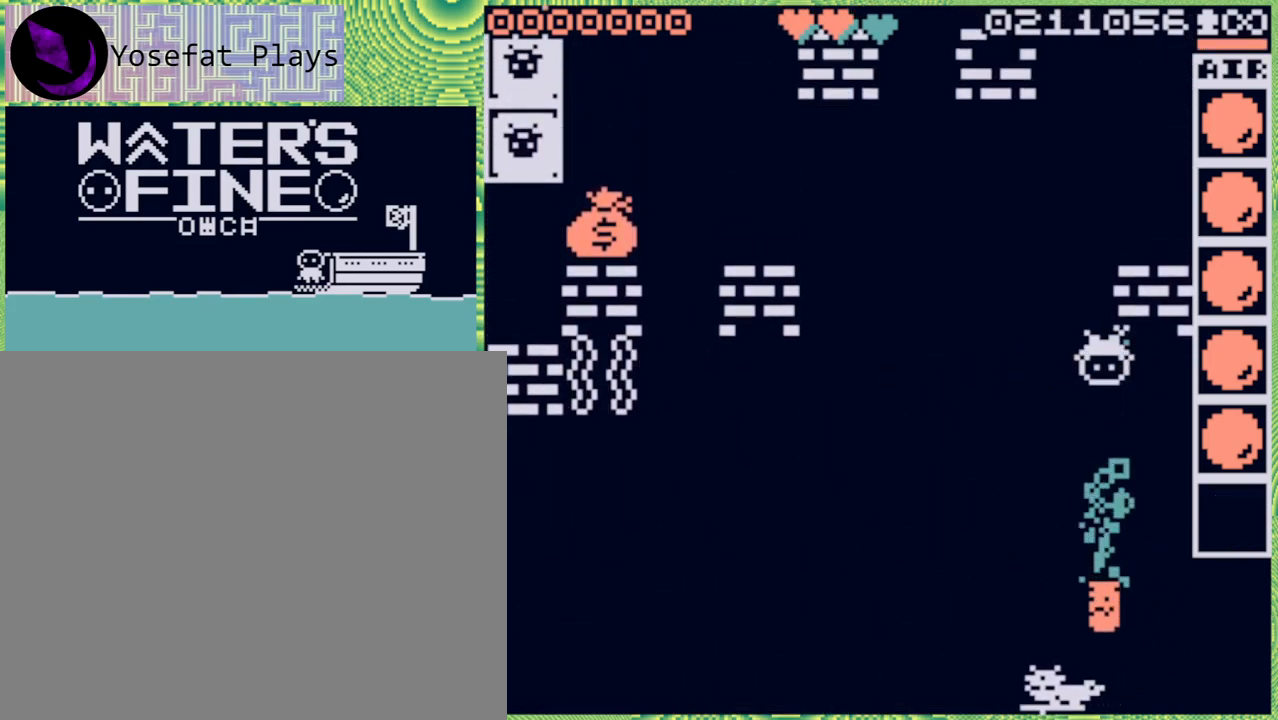
{"buttons": [], "left_stick": "down", "right_stick": "center", "events": [[367, "B", "down"], [500, "B", "up"]]}
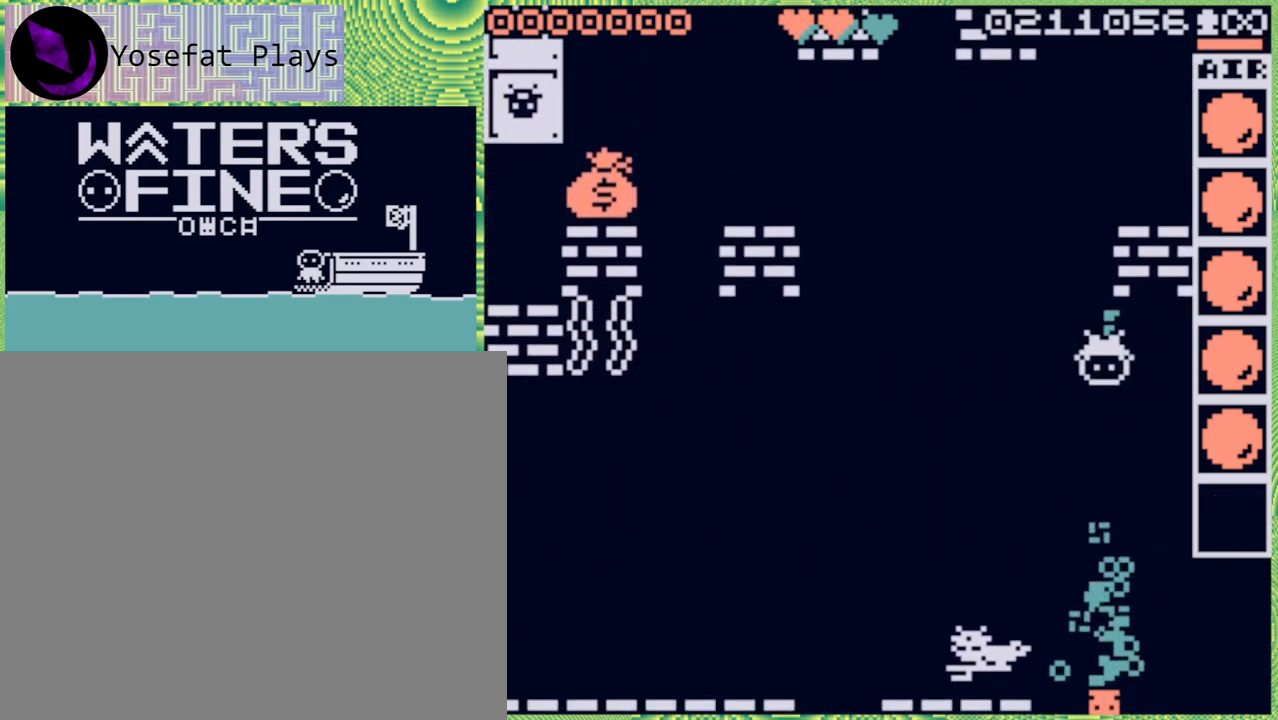
{"buttons": ["B"], "left_stick": "down", "right_stick": "center", "events": [[217, "B", "down"], [350, "B", "up"], [400, "B", "down"]]}
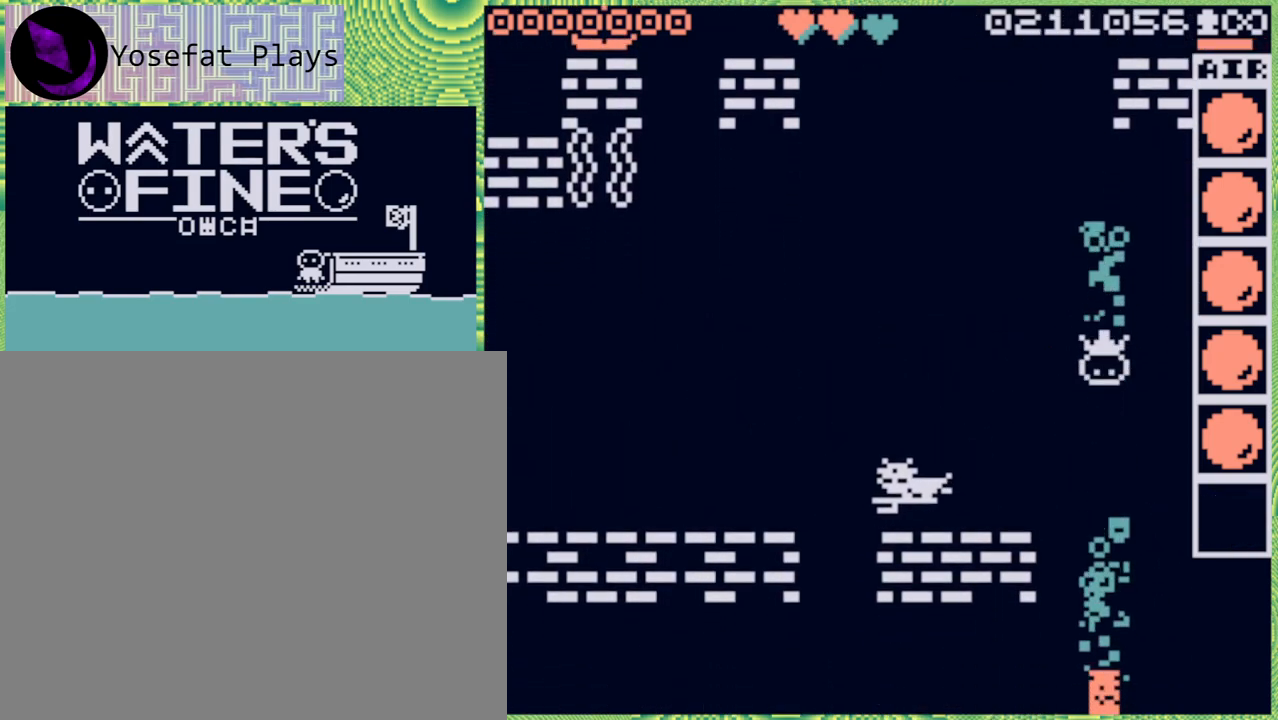
{"buttons": [], "left_stick": "center", "right_stick": "center", "events": [[17, "B", "up"], [183, "left_stick", "center"], [283, "left_stick", "left"], [333, "X", "down"], [350, "left_stick", "center"], [417, "X", "up"]]}
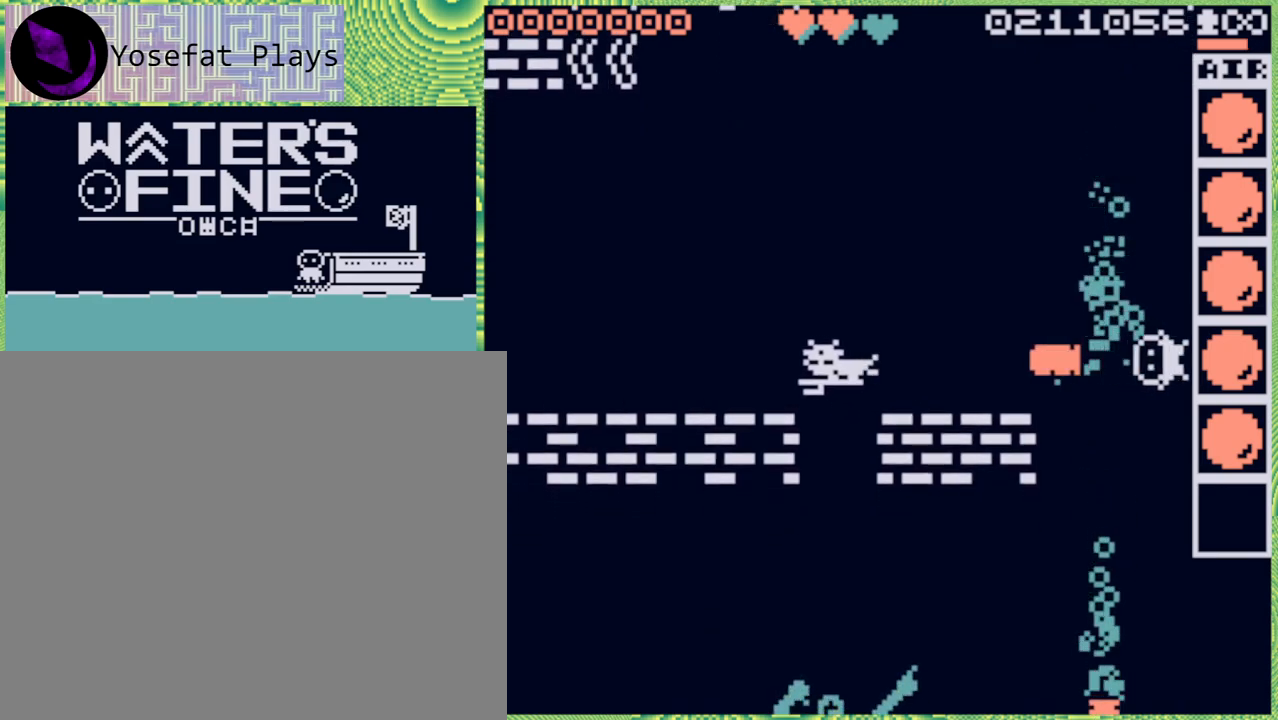
{"buttons": [], "left_stick": "down", "right_stick": "center", "events": [[283, "left_stick", "down"]]}
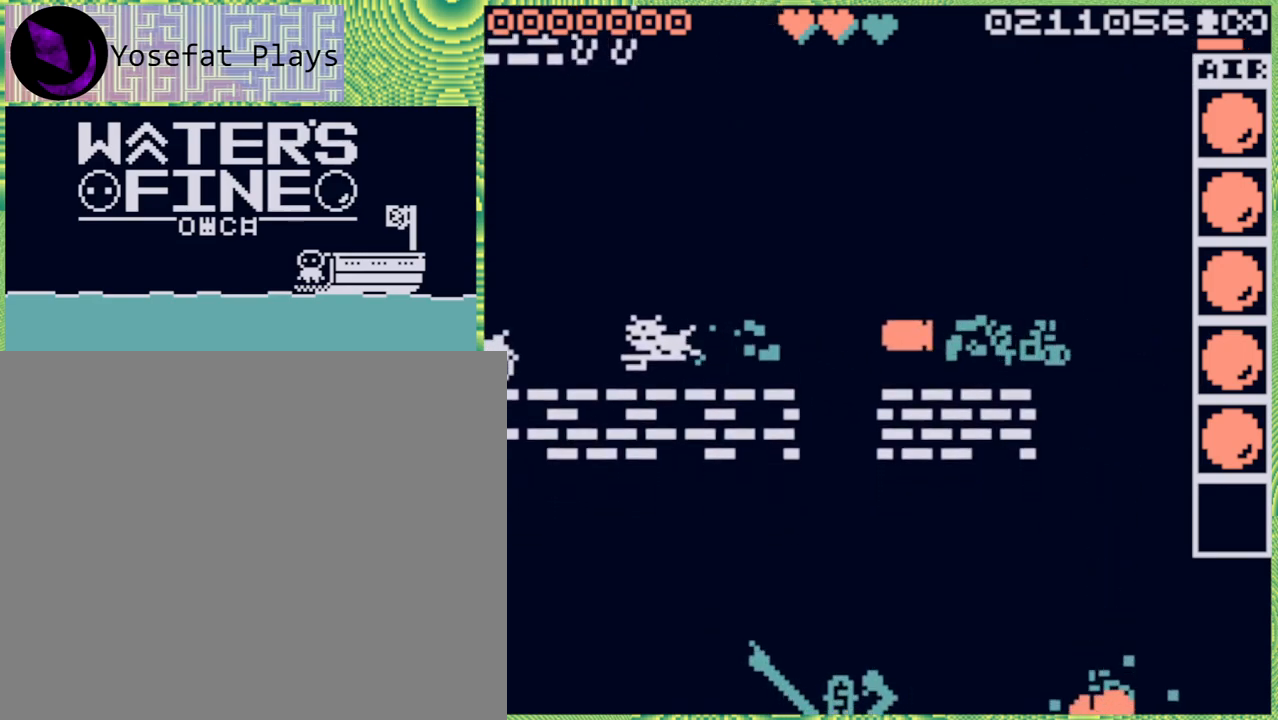
{"buttons": ["B"], "left_stick": "left", "right_stick": "center", "events": [[50, "left_stick", "left"], [483, "B", "down"]]}
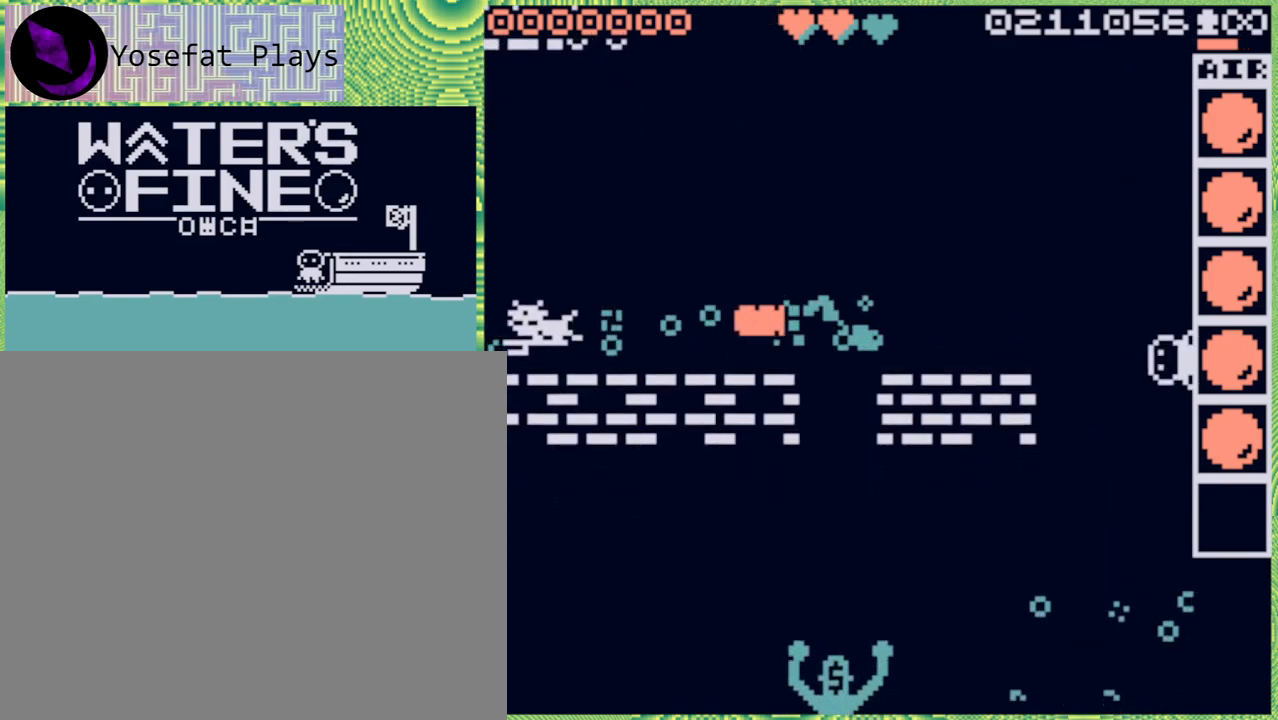
{"buttons": [], "left_stick": "down", "right_stick": "center", "events": [[100, "B", "up"], [350, "left_stick", "center"], [417, "left_stick", "down"]]}
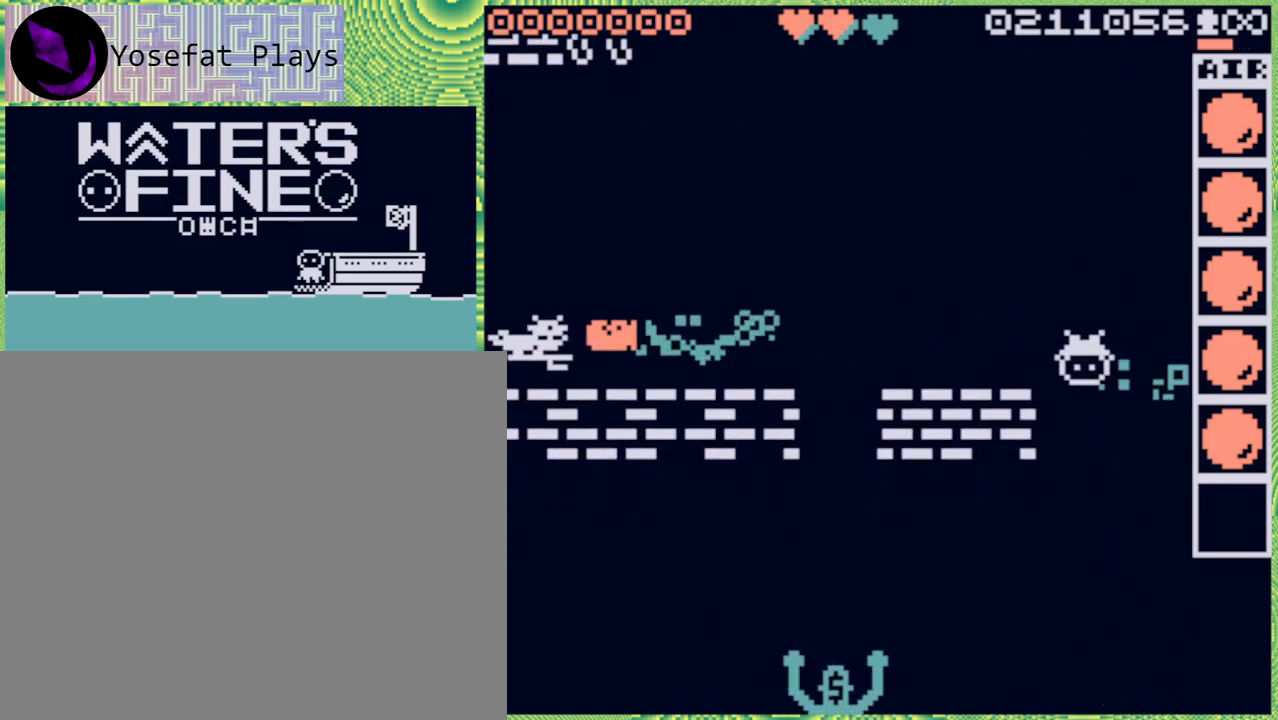
{"buttons": [], "left_stick": "down", "right_stick": "center", "events": [[183, "B", "down"], [333, "B", "up"]]}
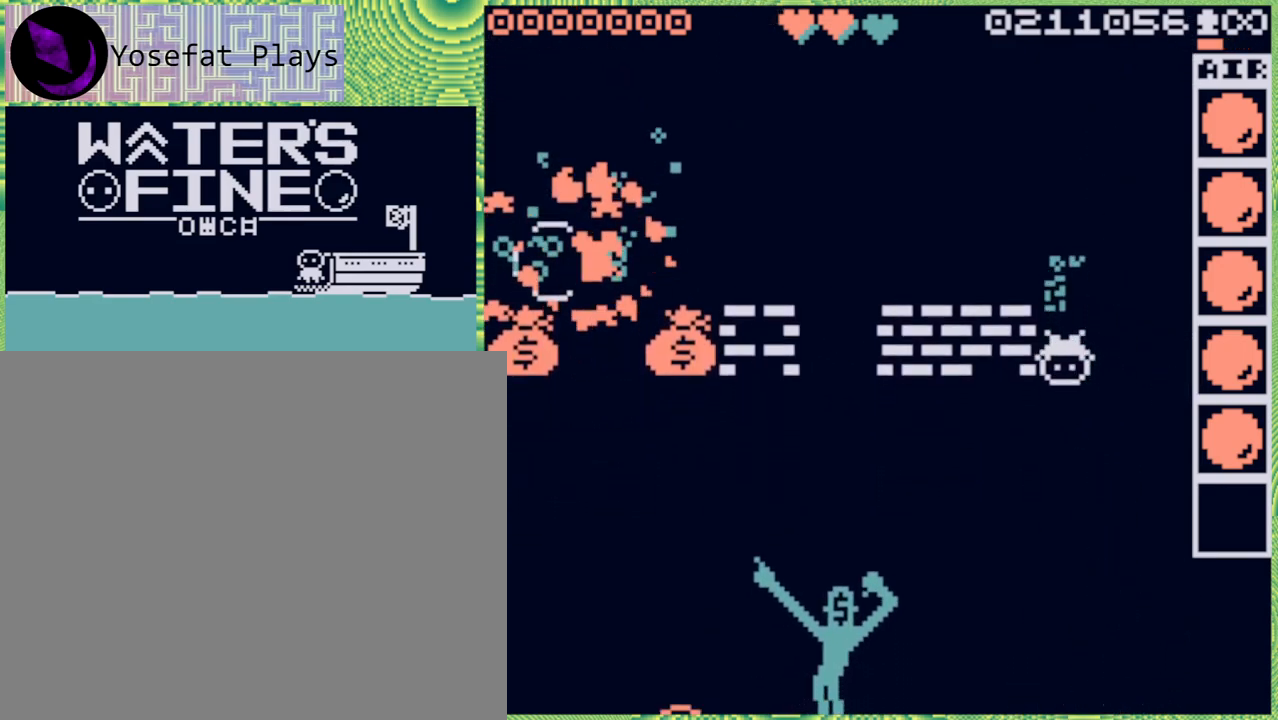
{"buttons": [], "left_stick": "left", "right_stick": "center", "events": [[233, "left_stick", "left"], [350, "B", "down"], [483, "B", "up"]]}
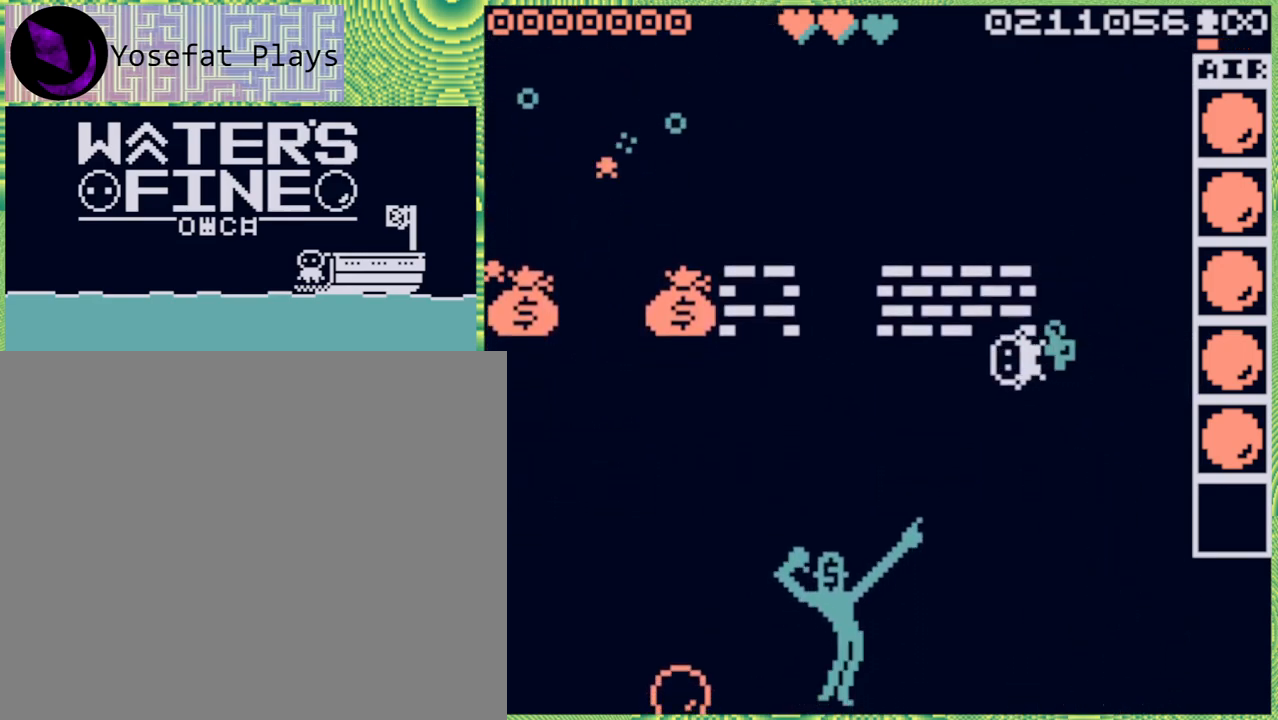
{"buttons": [], "left_stick": "left", "right_stick": "center", "events": [[17, "B", "down"], [117, "B", "up"], [200, "B", "down"], [300, "B", "up"], [367, "B", "down"], [483, "B", "up"]]}
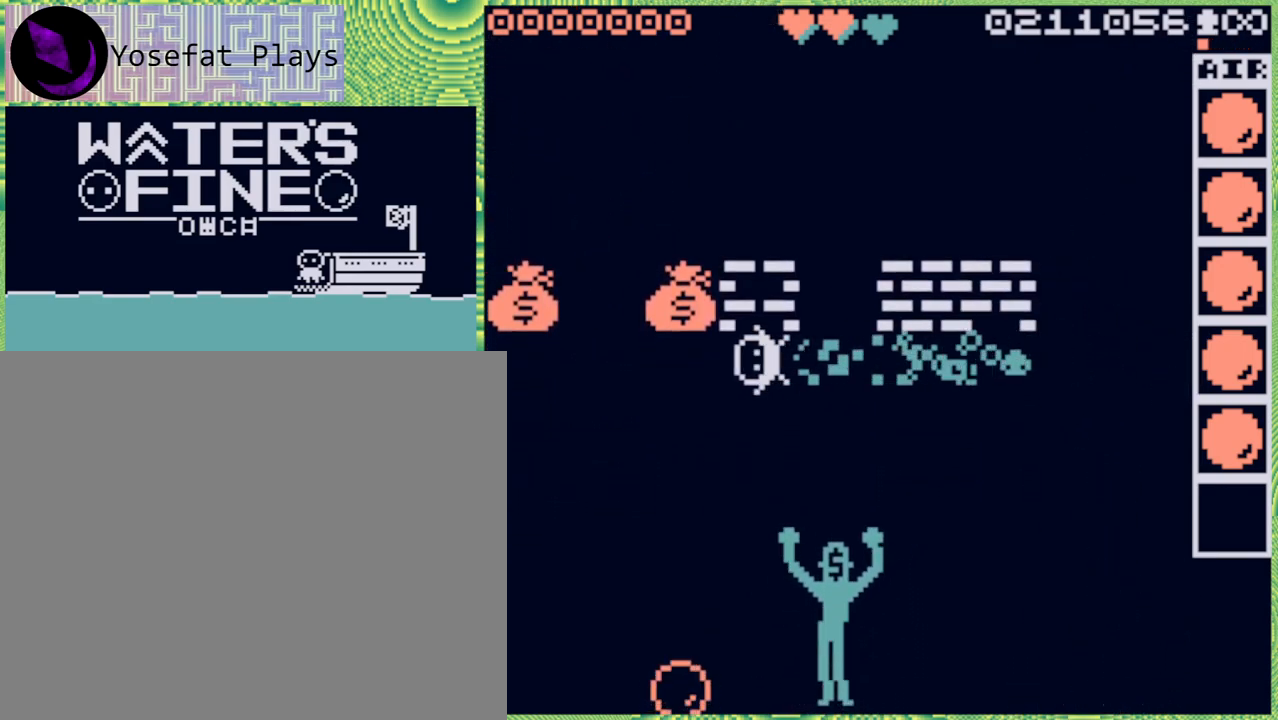
{"buttons": [], "left_stick": "up", "right_stick": "center", "events": [[33, "left_stick", "up-left"], [150, "left_stick", "up"]]}